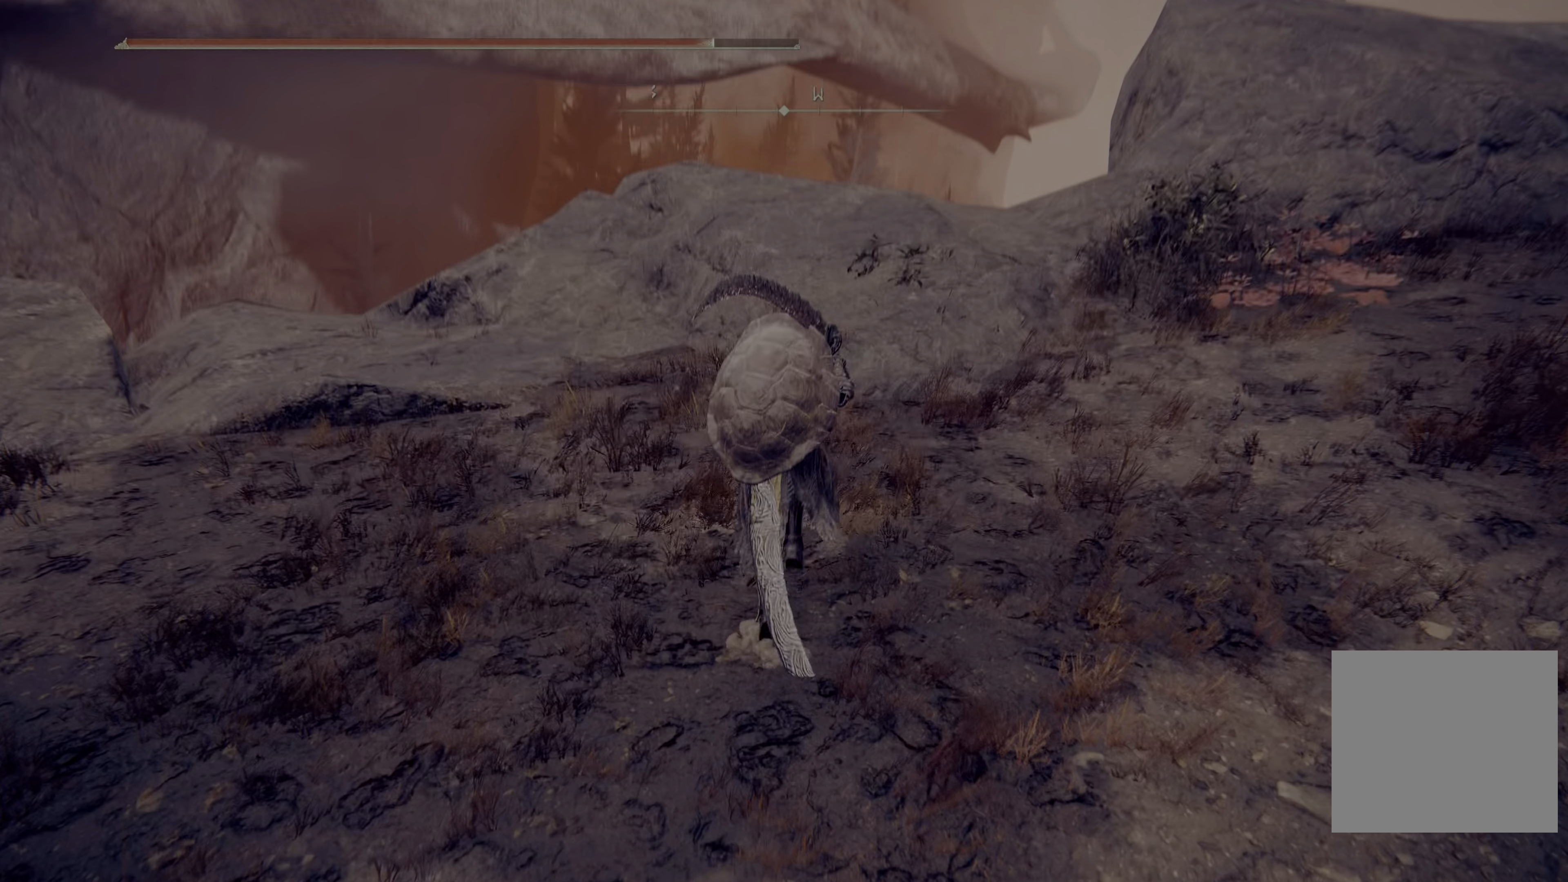
Gameplay with a controller (Xbox layout); each line is a JSON object with the inputs held at the frame after it. "events" lists button and stick changes between this image and that frame as [ms after this image, input, new state], when the widget could be followed in between.
{"buttons": [], "left_stick": "up", "right_stick": "center", "events": [[17, "right_stick", "center"]]}
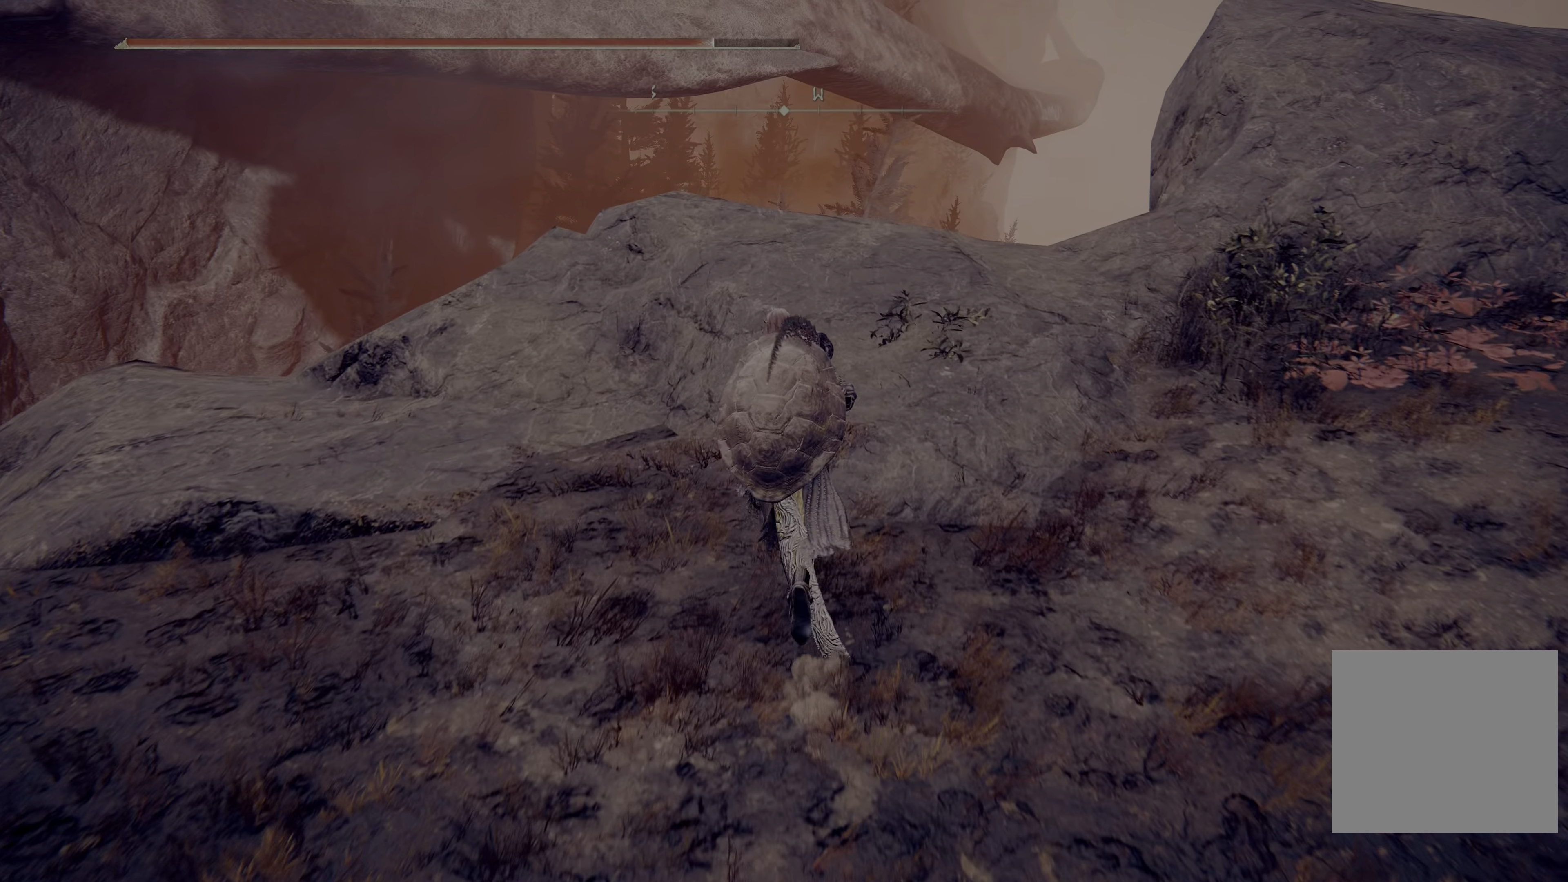
{"buttons": [], "left_stick": "up", "right_stick": "center", "events": []}
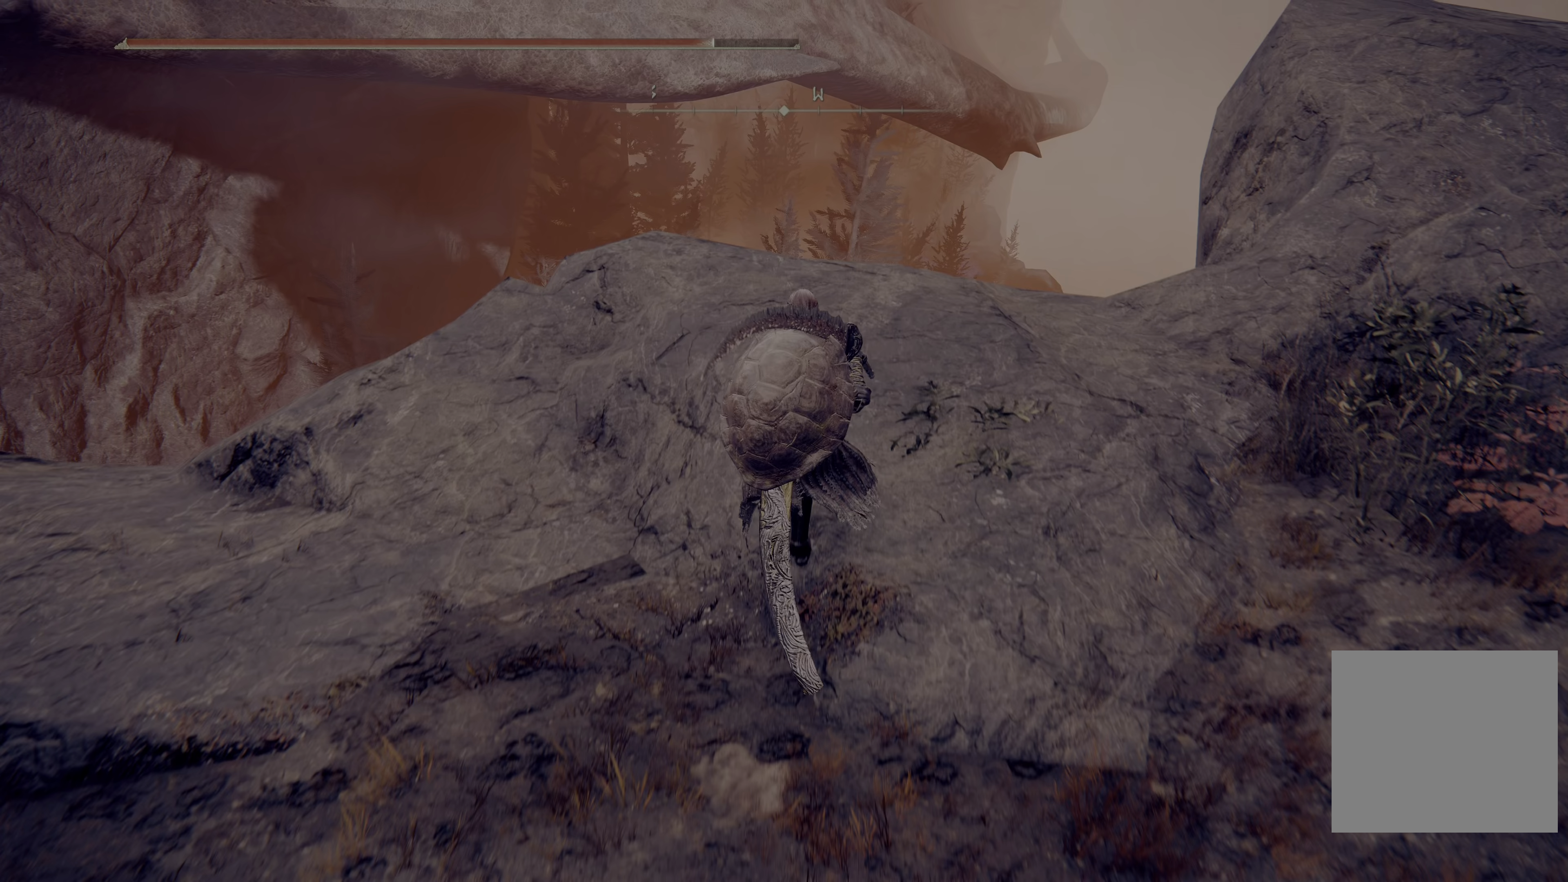
{"buttons": [], "left_stick": "up", "right_stick": "down-right", "events": [[217, "right_stick", "down-right"]]}
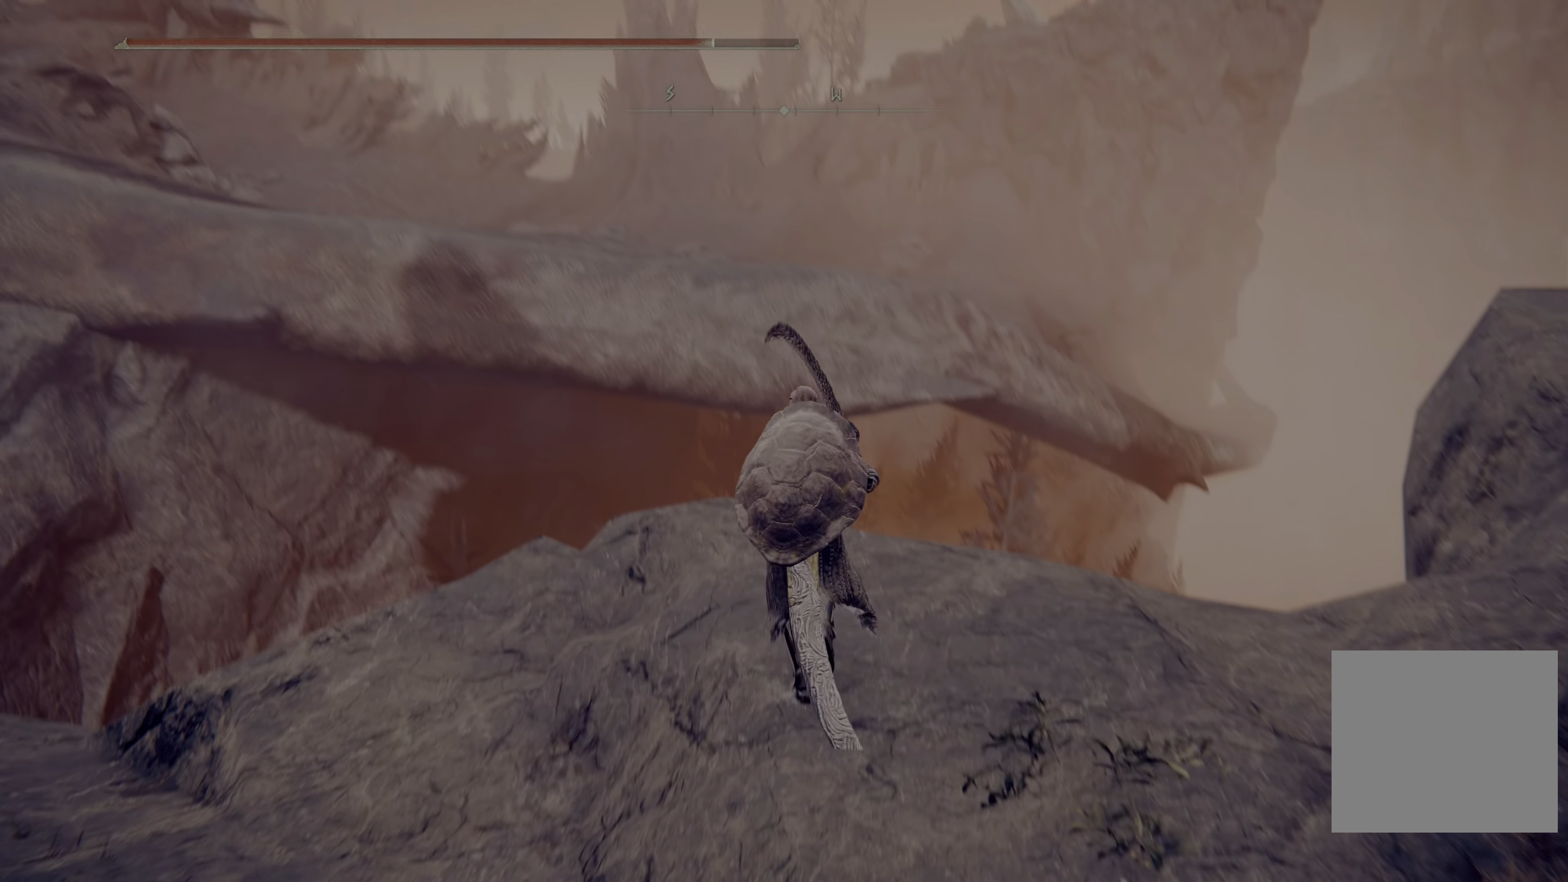
{"buttons": [], "left_stick": "center", "right_stick": "center", "events": [[50, "right_stick", "center"], [283, "left_stick", "center"]]}
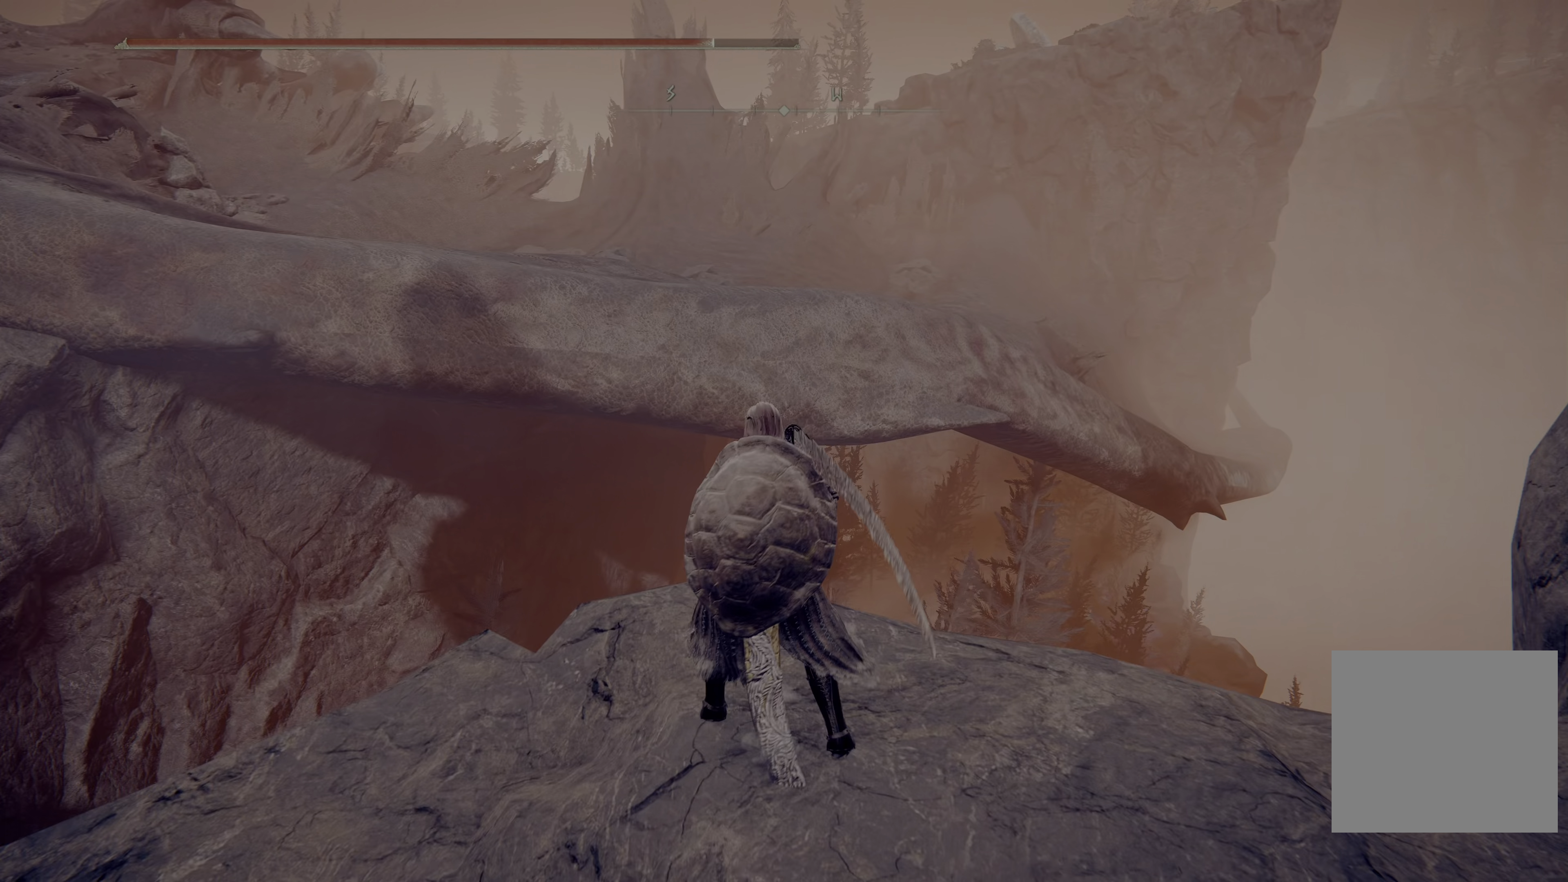
{"buttons": [], "left_stick": "center", "right_stick": "center", "events": []}
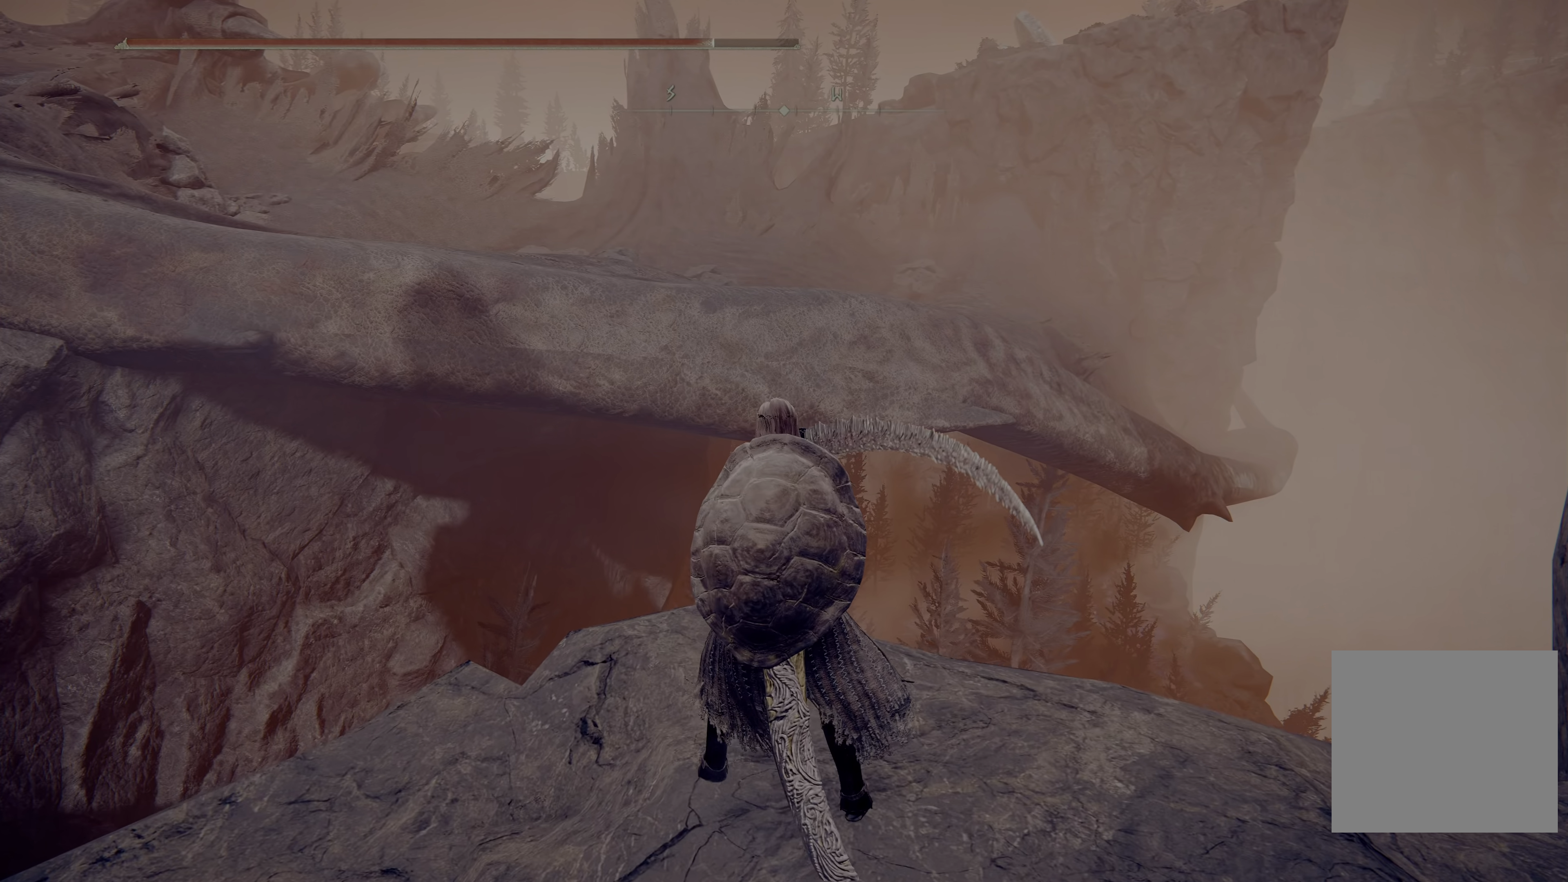
{"buttons": [], "left_stick": "center", "right_stick": "right", "events": [[233, "right_stick", "right"]]}
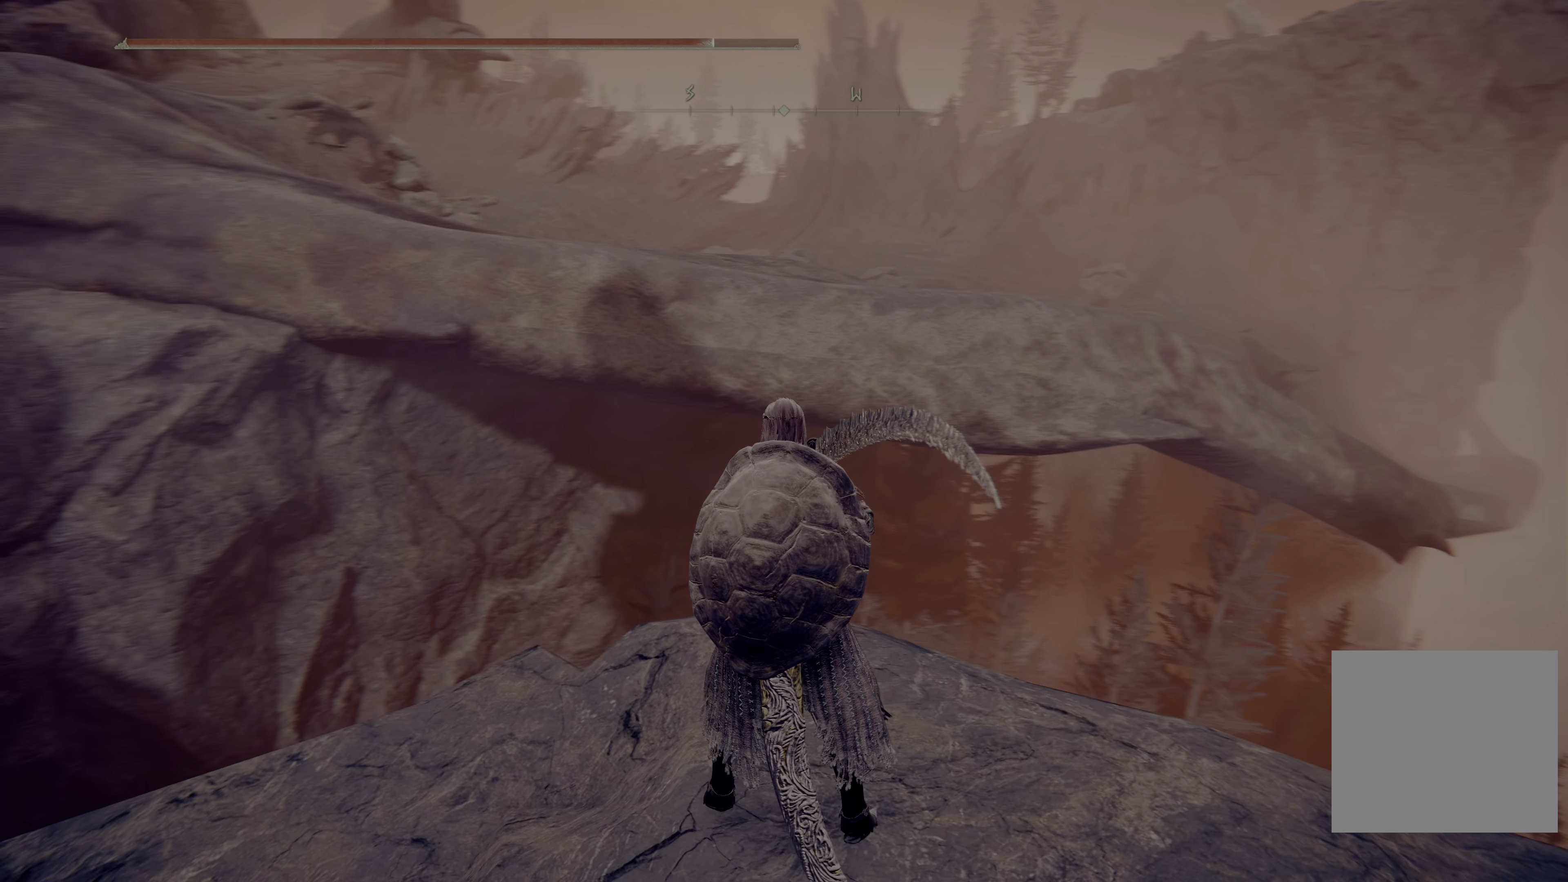
{"buttons": [], "left_stick": "center", "right_stick": "down-right", "events": [[217, "right_stick", "center"], [367, "right_stick", "down-right"]]}
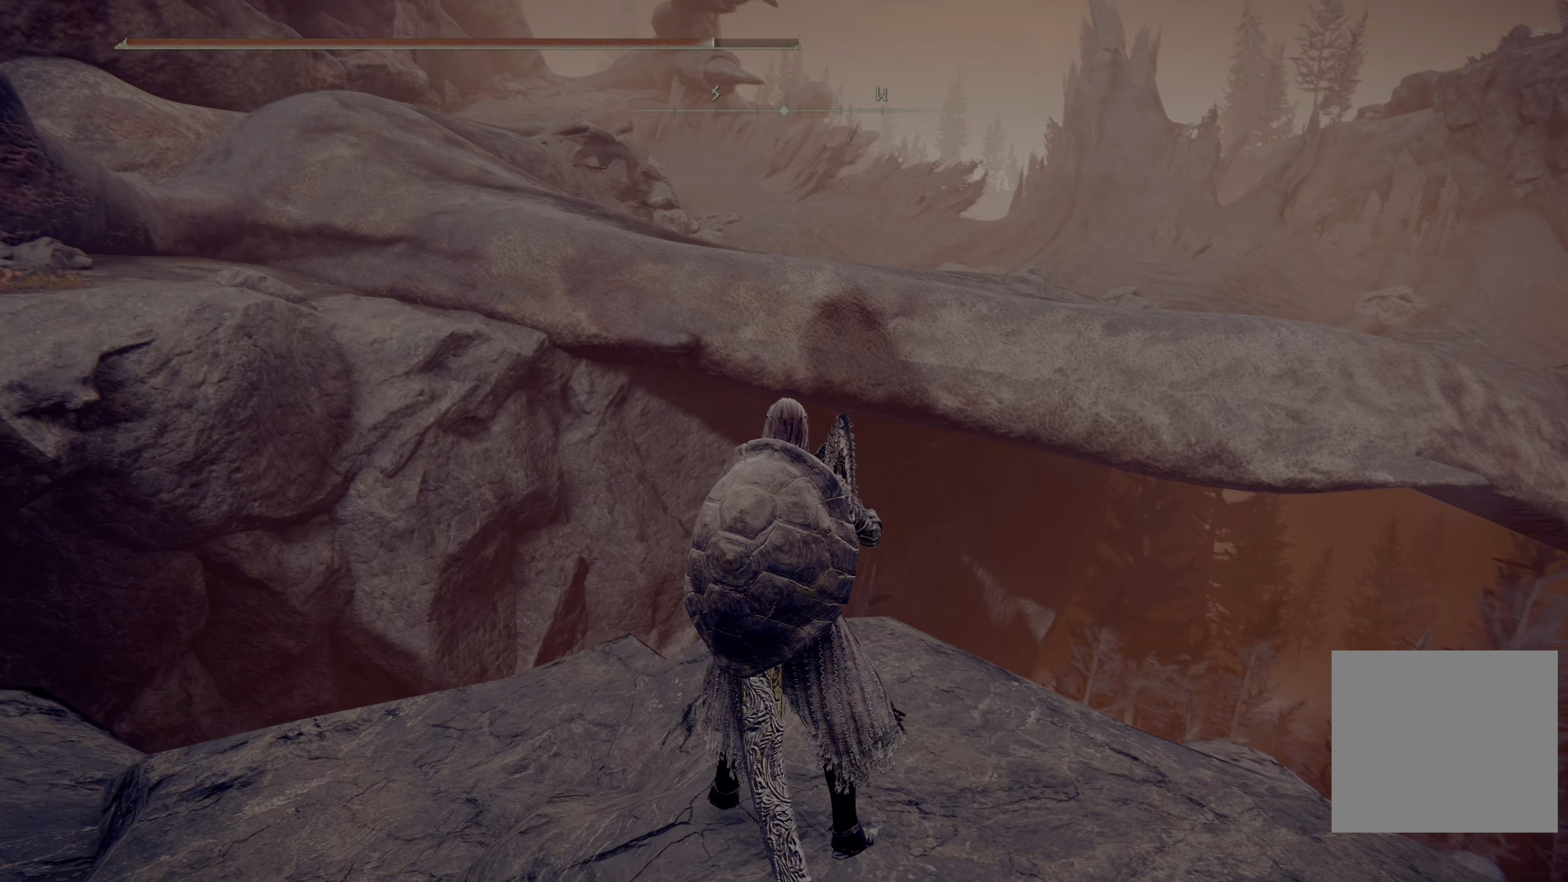
{"buttons": [], "left_stick": "center", "right_stick": "down-right", "events": []}
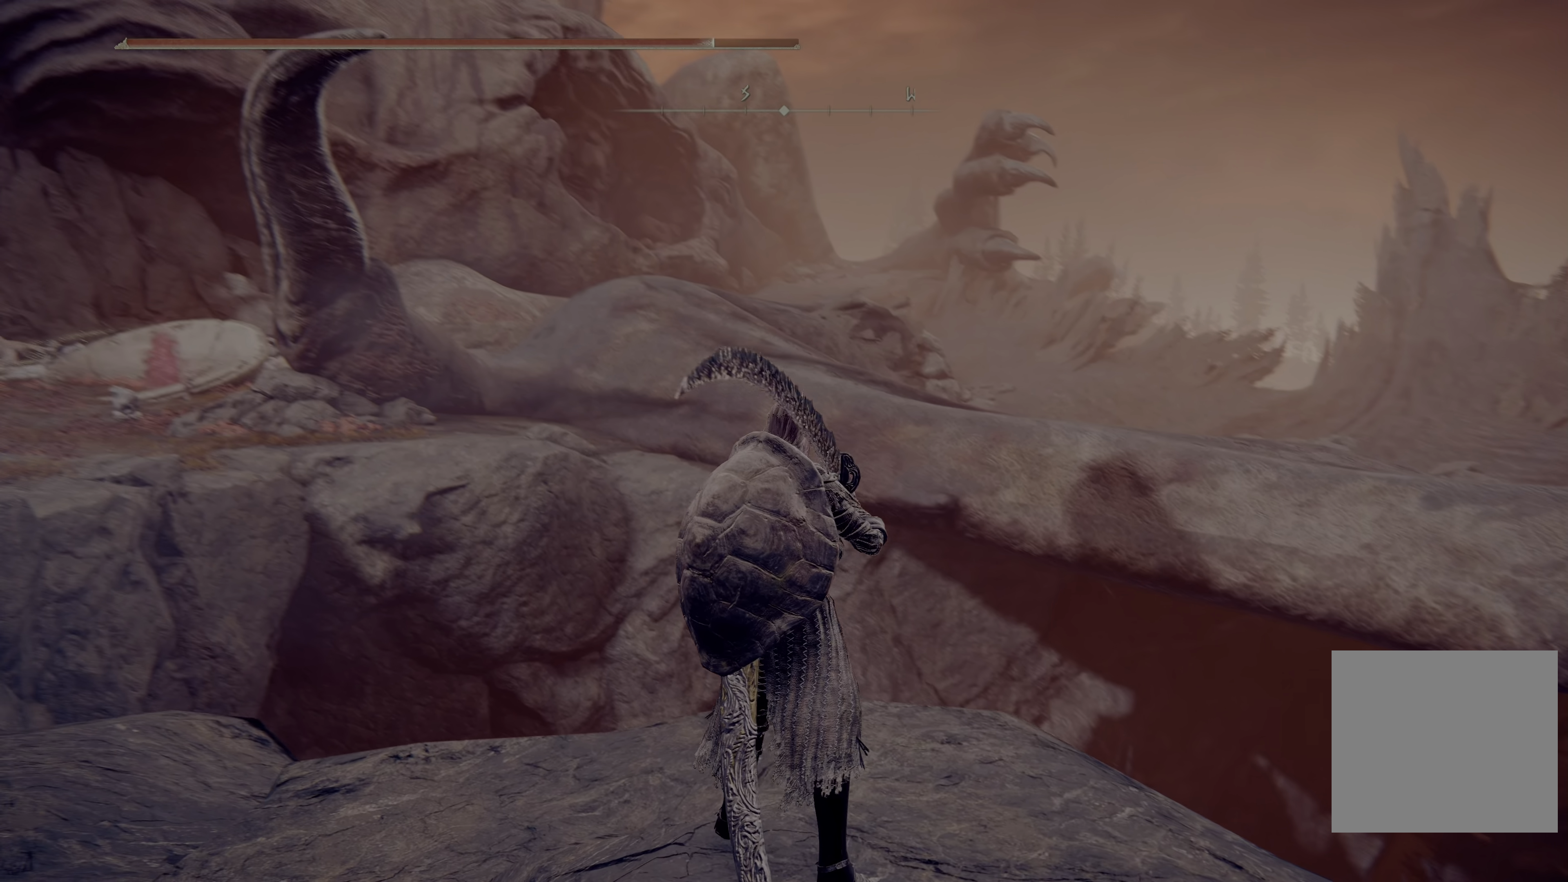
{"buttons": [], "left_stick": "center", "right_stick": "center", "events": [[467, "right_stick", "center"]]}
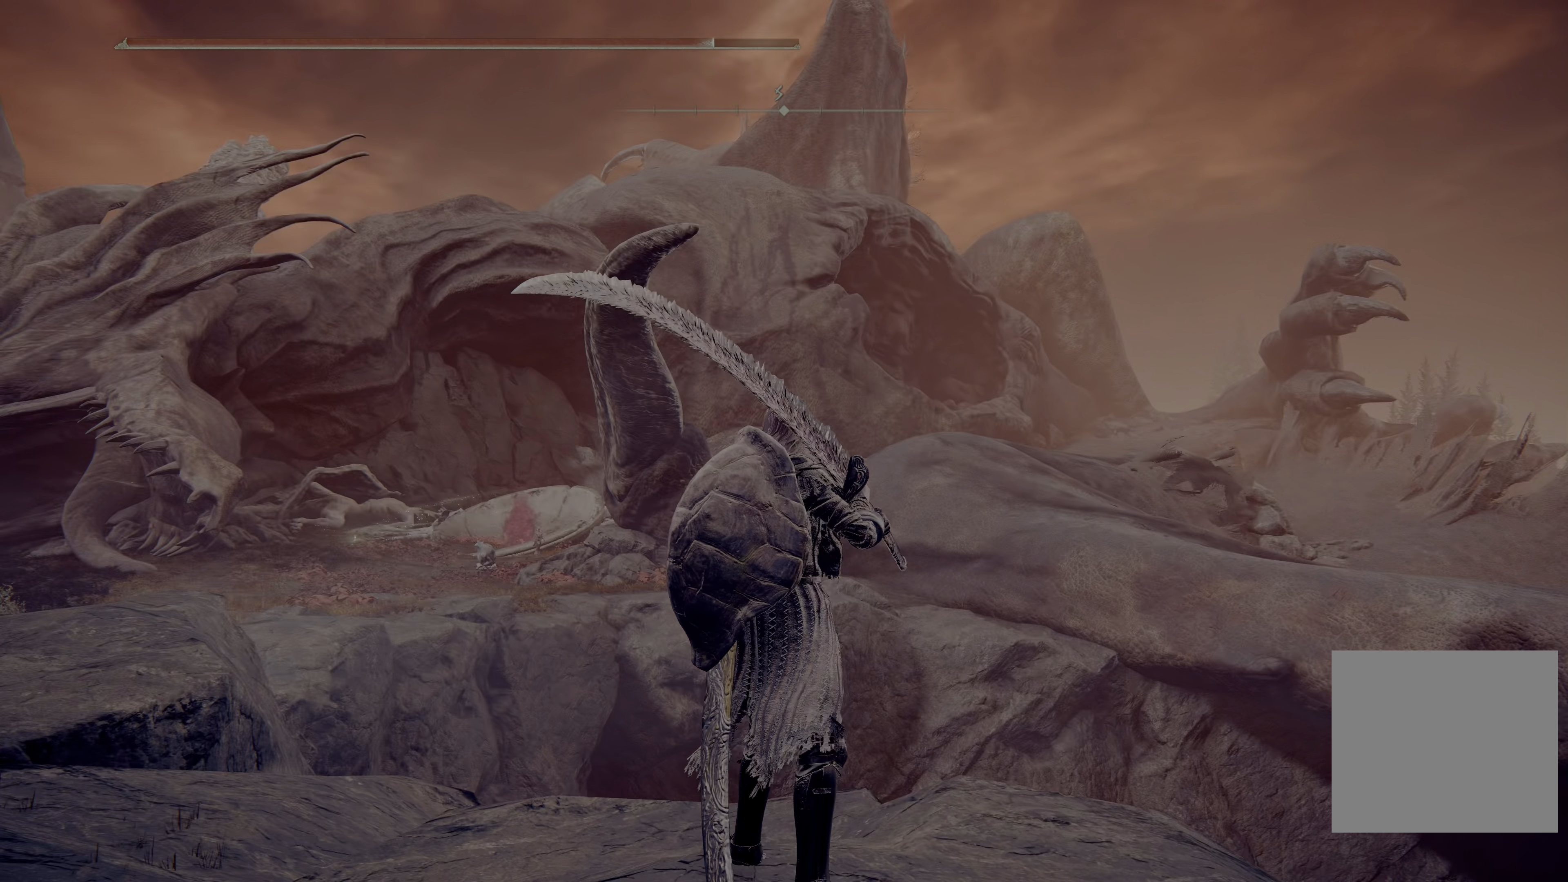
{"buttons": [], "left_stick": "center", "right_stick": "right", "events": [[267, "right_stick", "right"]]}
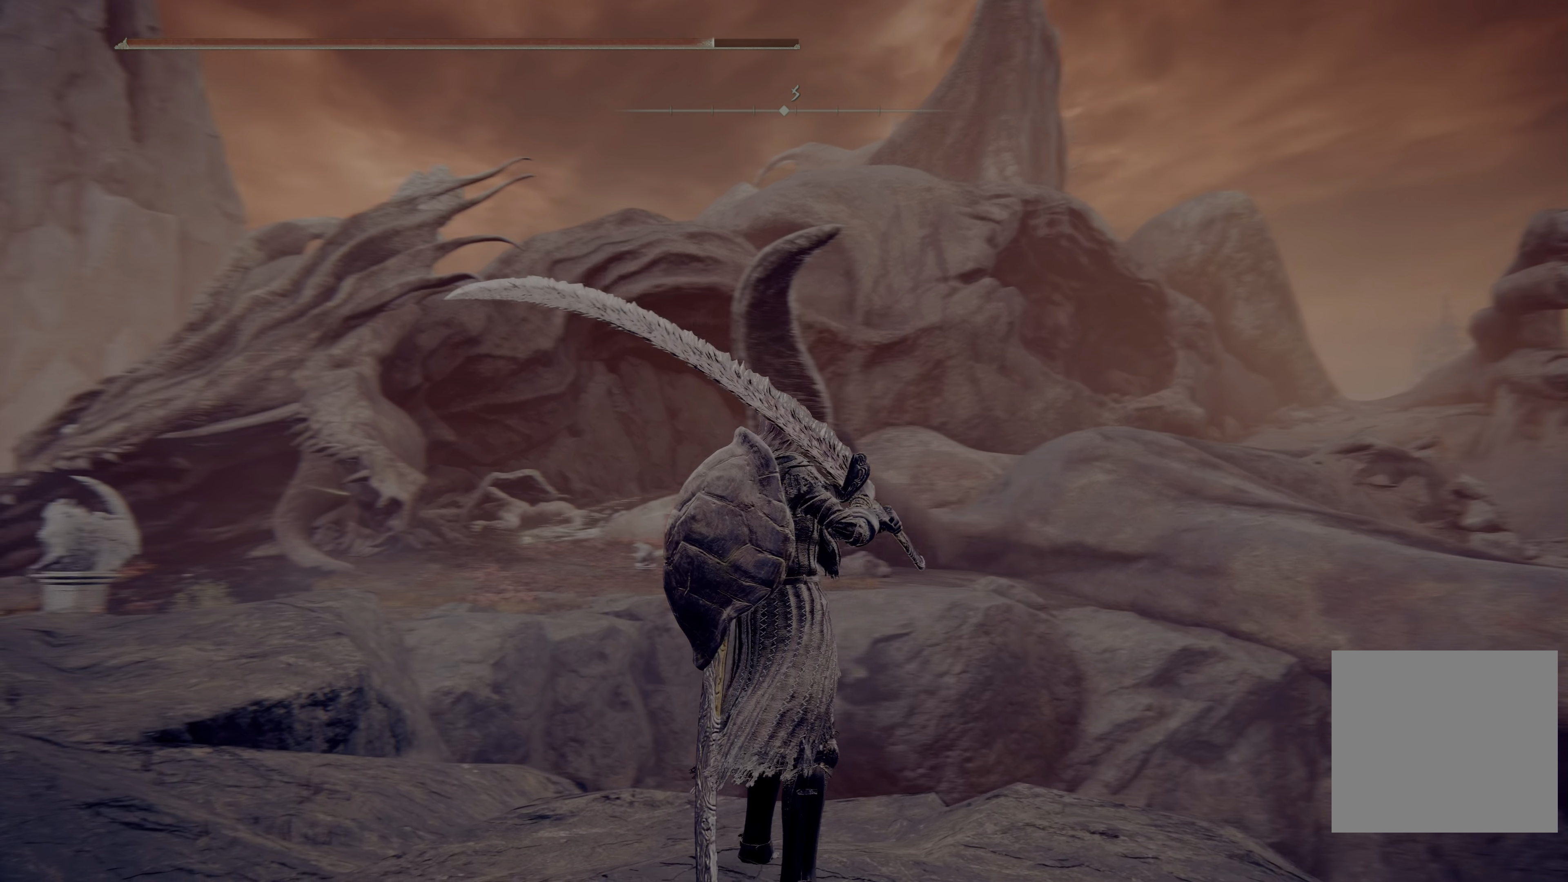
{"buttons": [], "left_stick": "center", "right_stick": "center", "events": [[133, "right_stick", "center"]]}
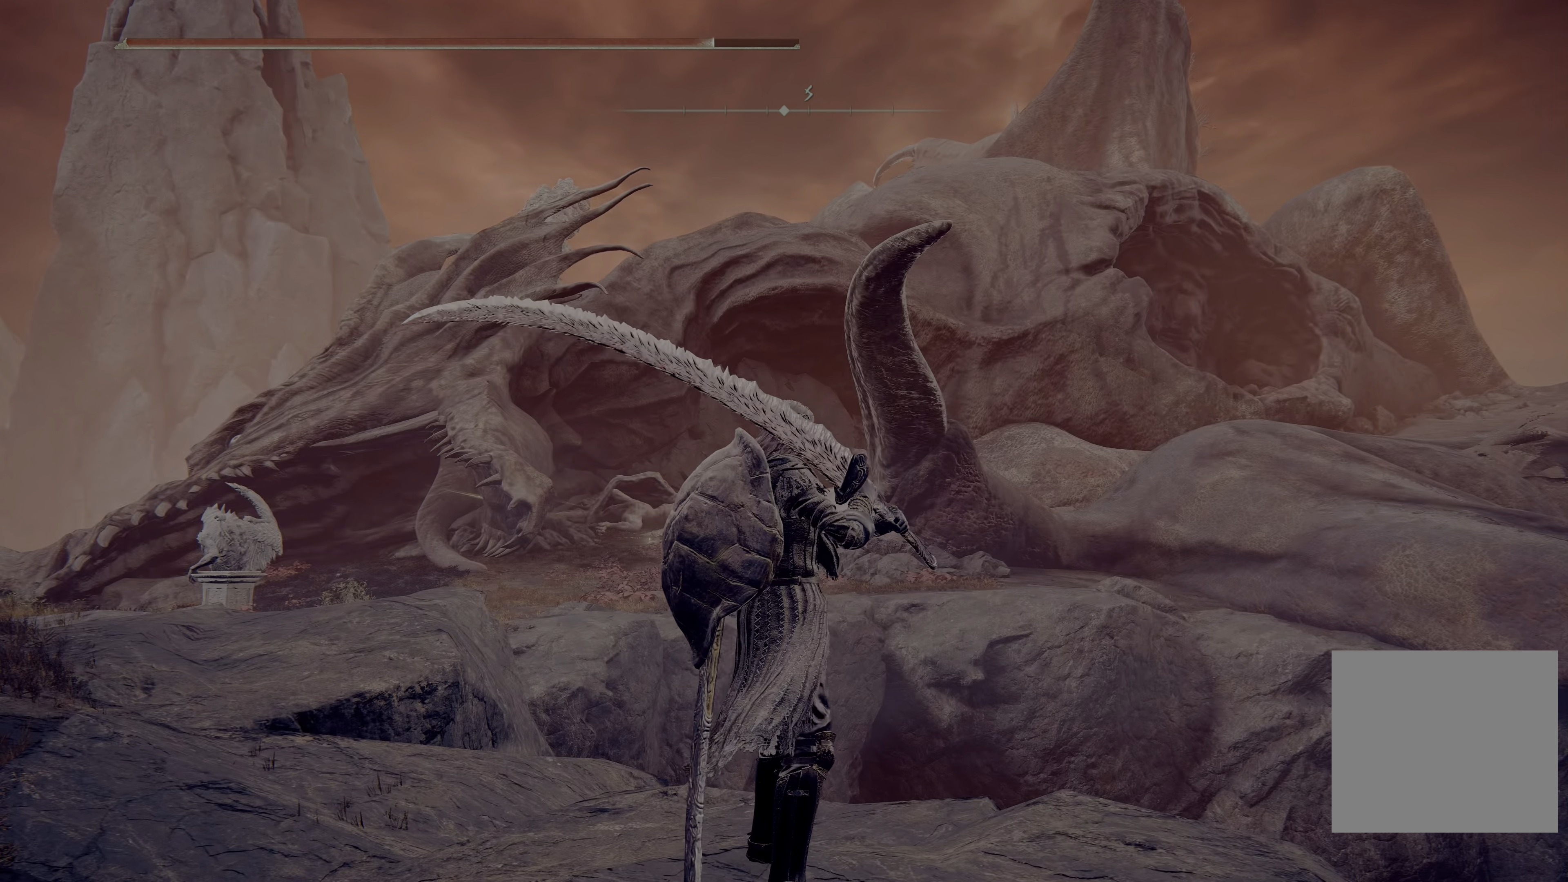
{"buttons": [], "left_stick": "center", "right_stick": "center", "events": []}
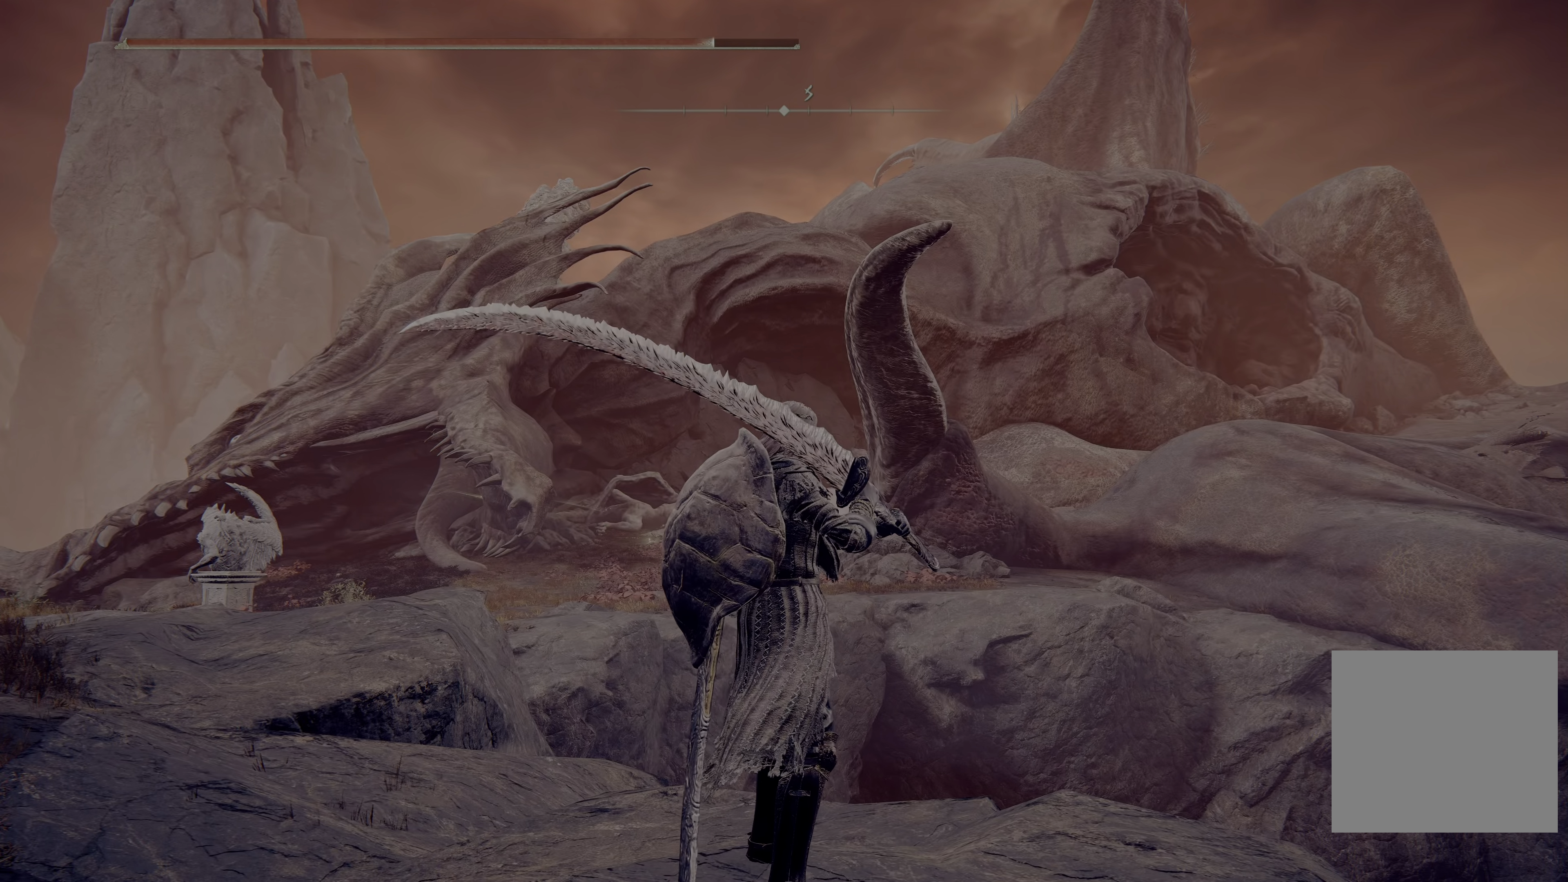
{"buttons": [], "left_stick": "center", "right_stick": "center", "events": []}
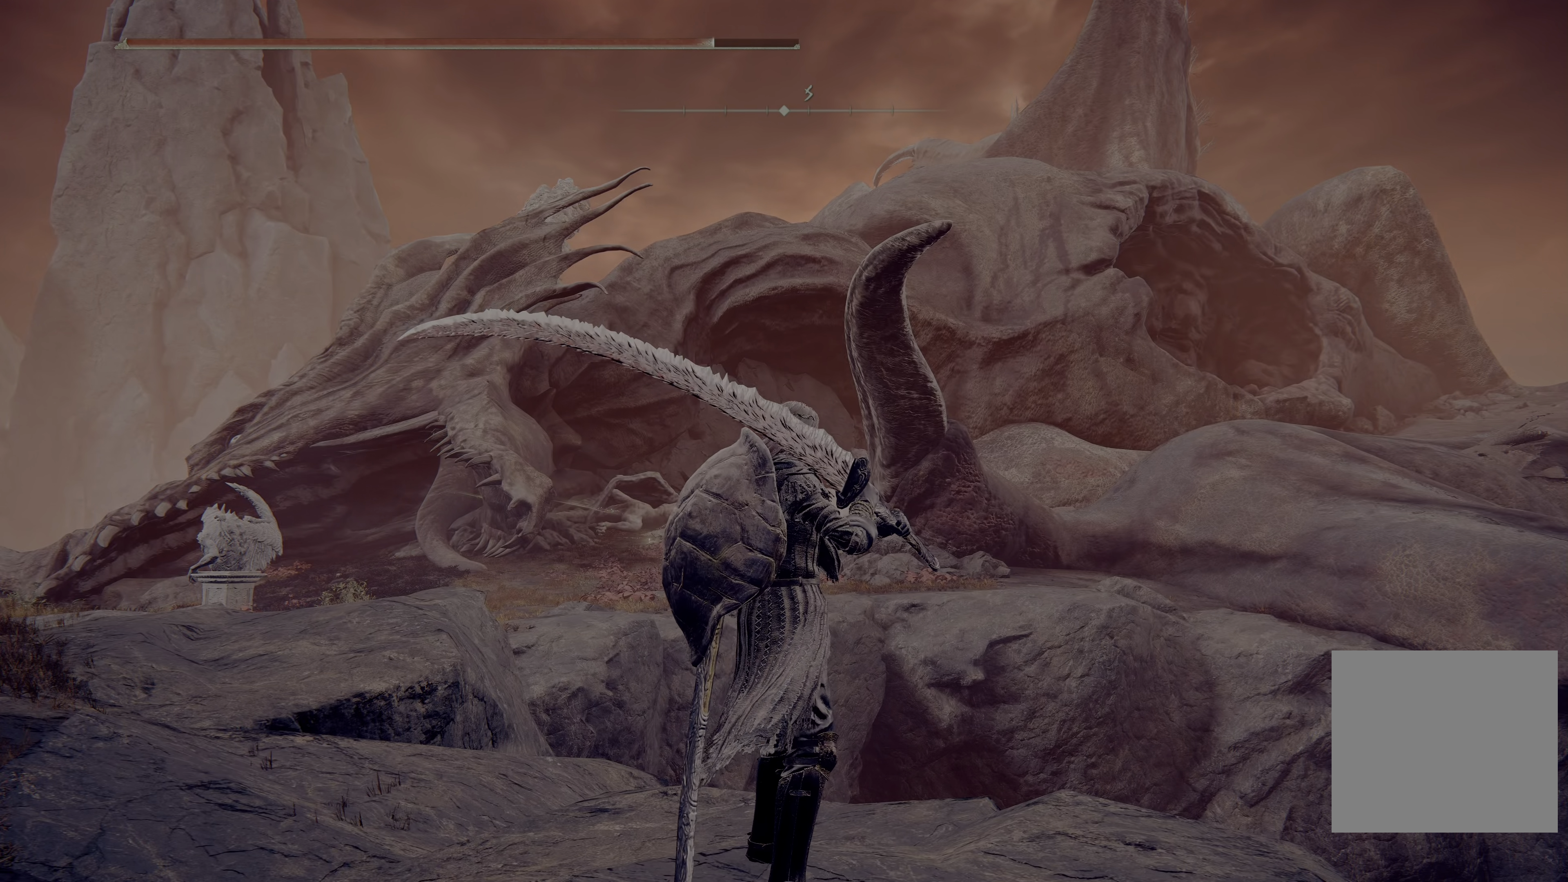
{"buttons": [], "left_stick": "center", "right_stick": "center", "events": []}
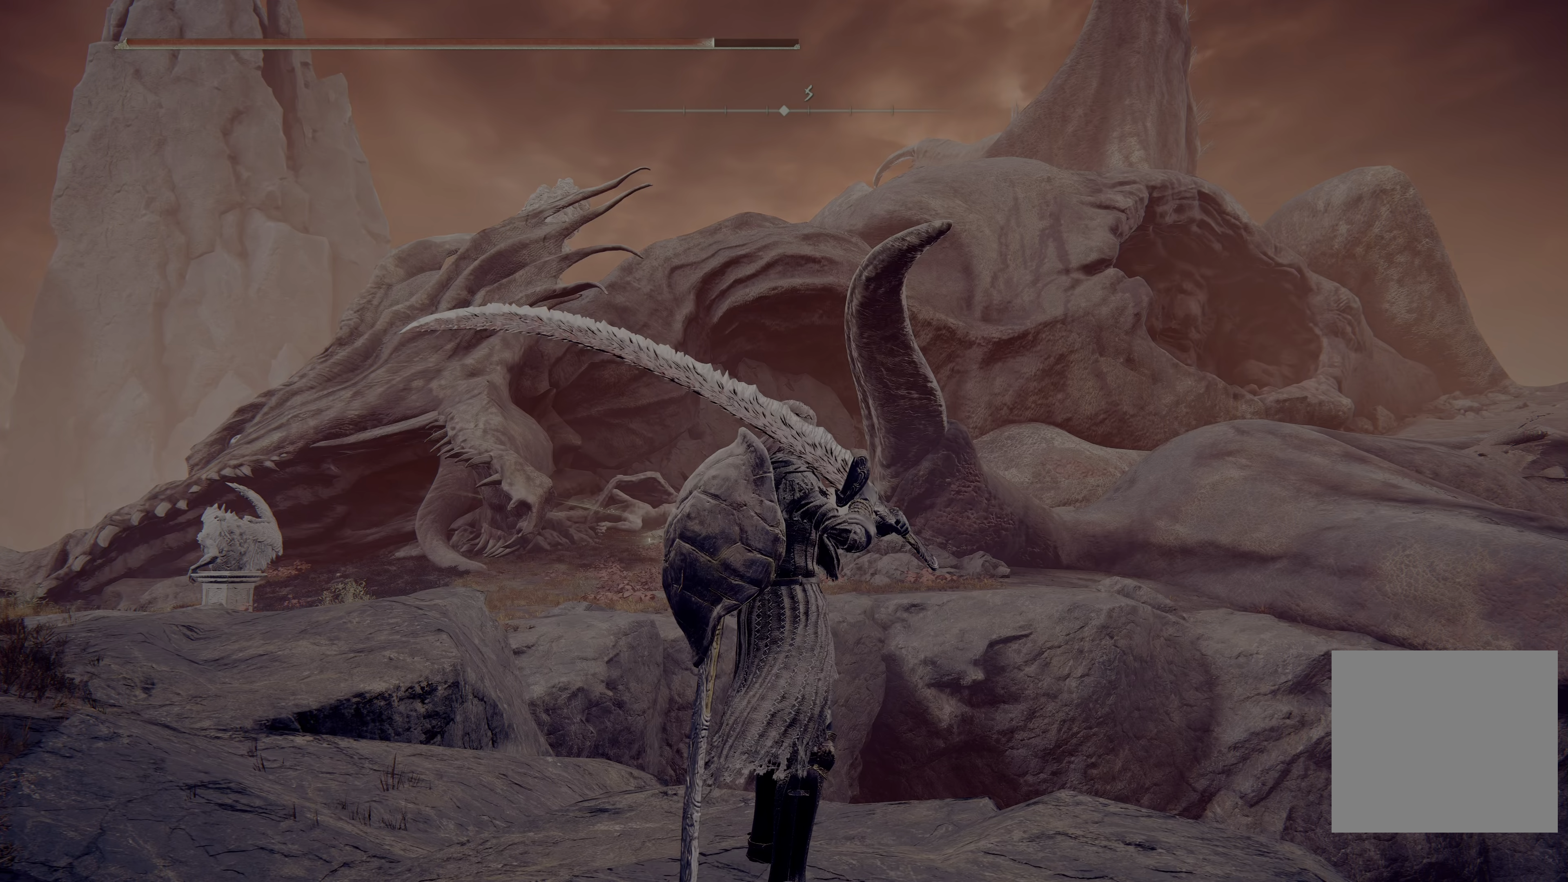
{"buttons": [], "left_stick": "center", "right_stick": "up", "events": [[450, "right_stick", "up"]]}
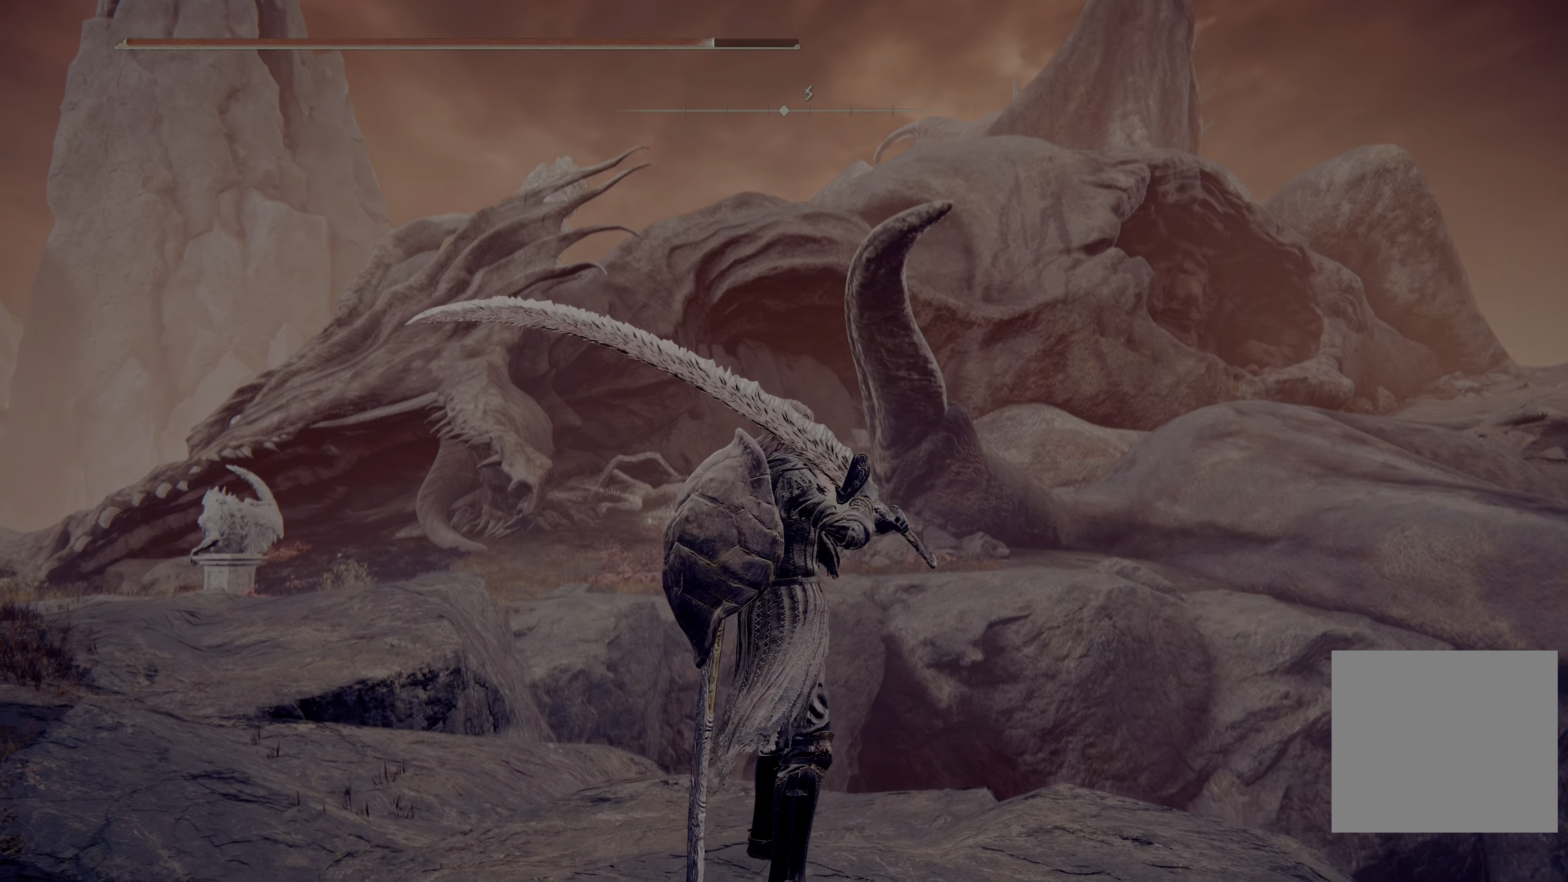
{"buttons": [], "left_stick": "center", "right_stick": "right", "events": [[67, "right_stick", "center"], [500, "right_stick", "right"]]}
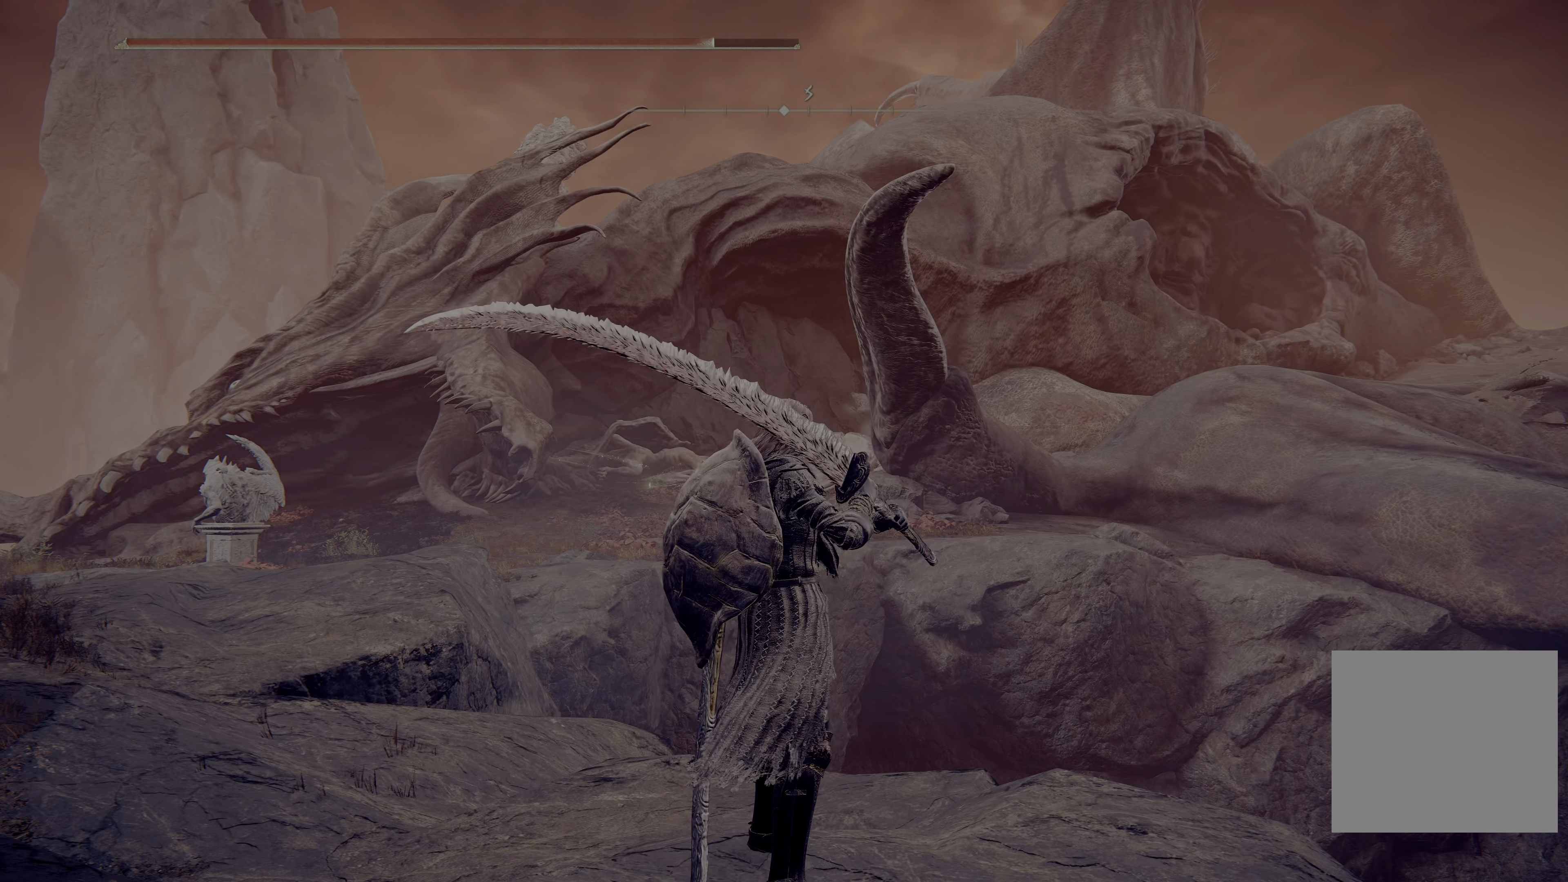
{"buttons": [], "left_stick": "up", "right_stick": "up-right", "events": [[167, "left_stick", "up-left"], [467, "right_stick", "up-right"], [500, "left_stick", "up"]]}
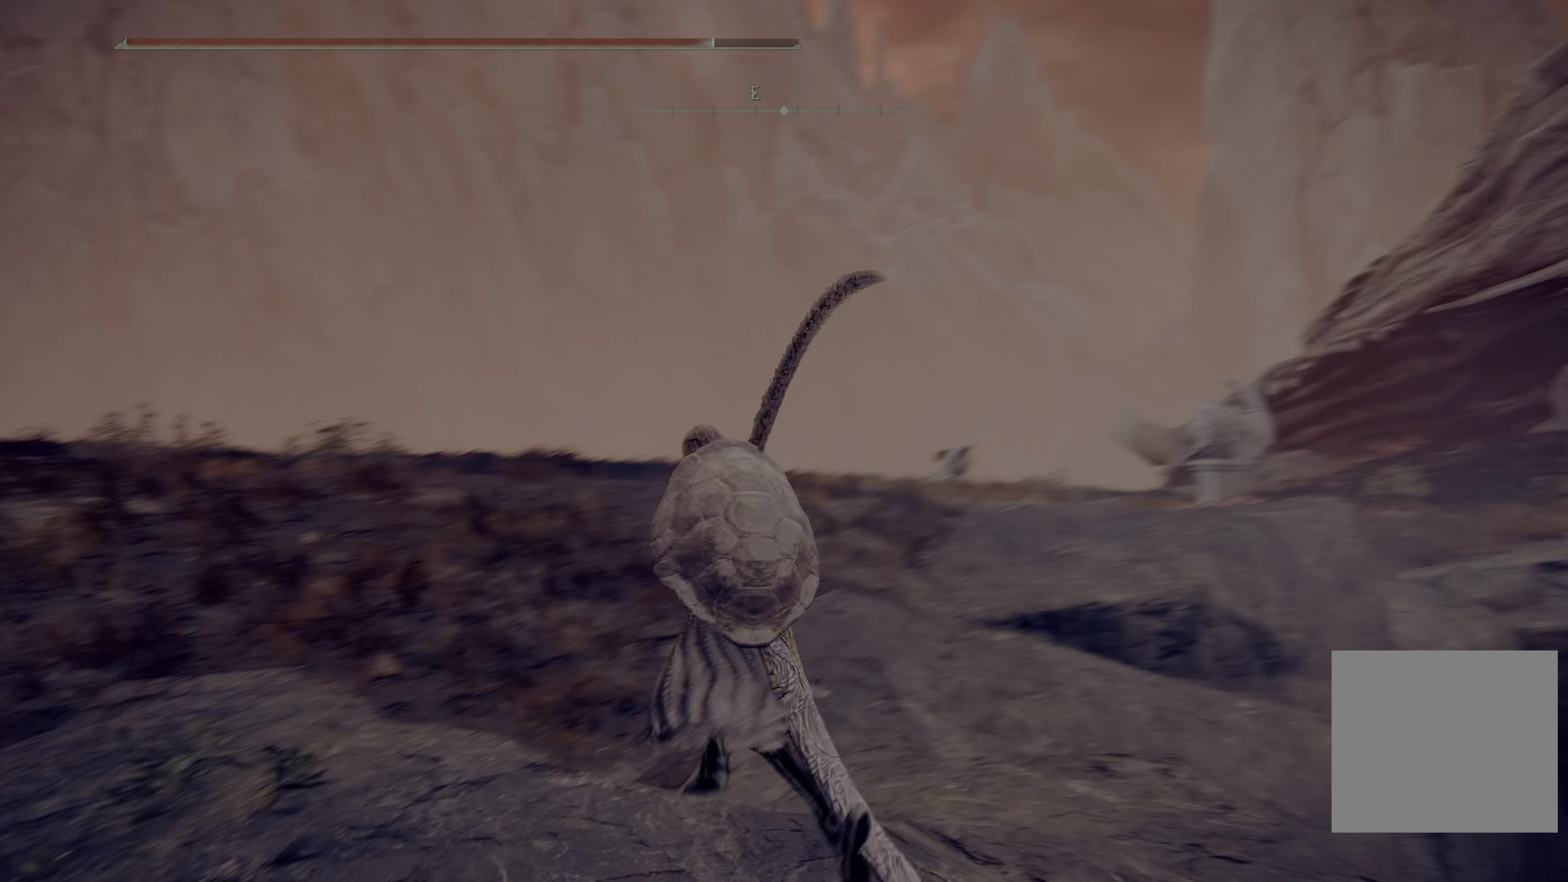
{"buttons": ["B"], "left_stick": "up", "right_stick": "center", "events": [[67, "right_stick", "center"], [417, "B", "down"]]}
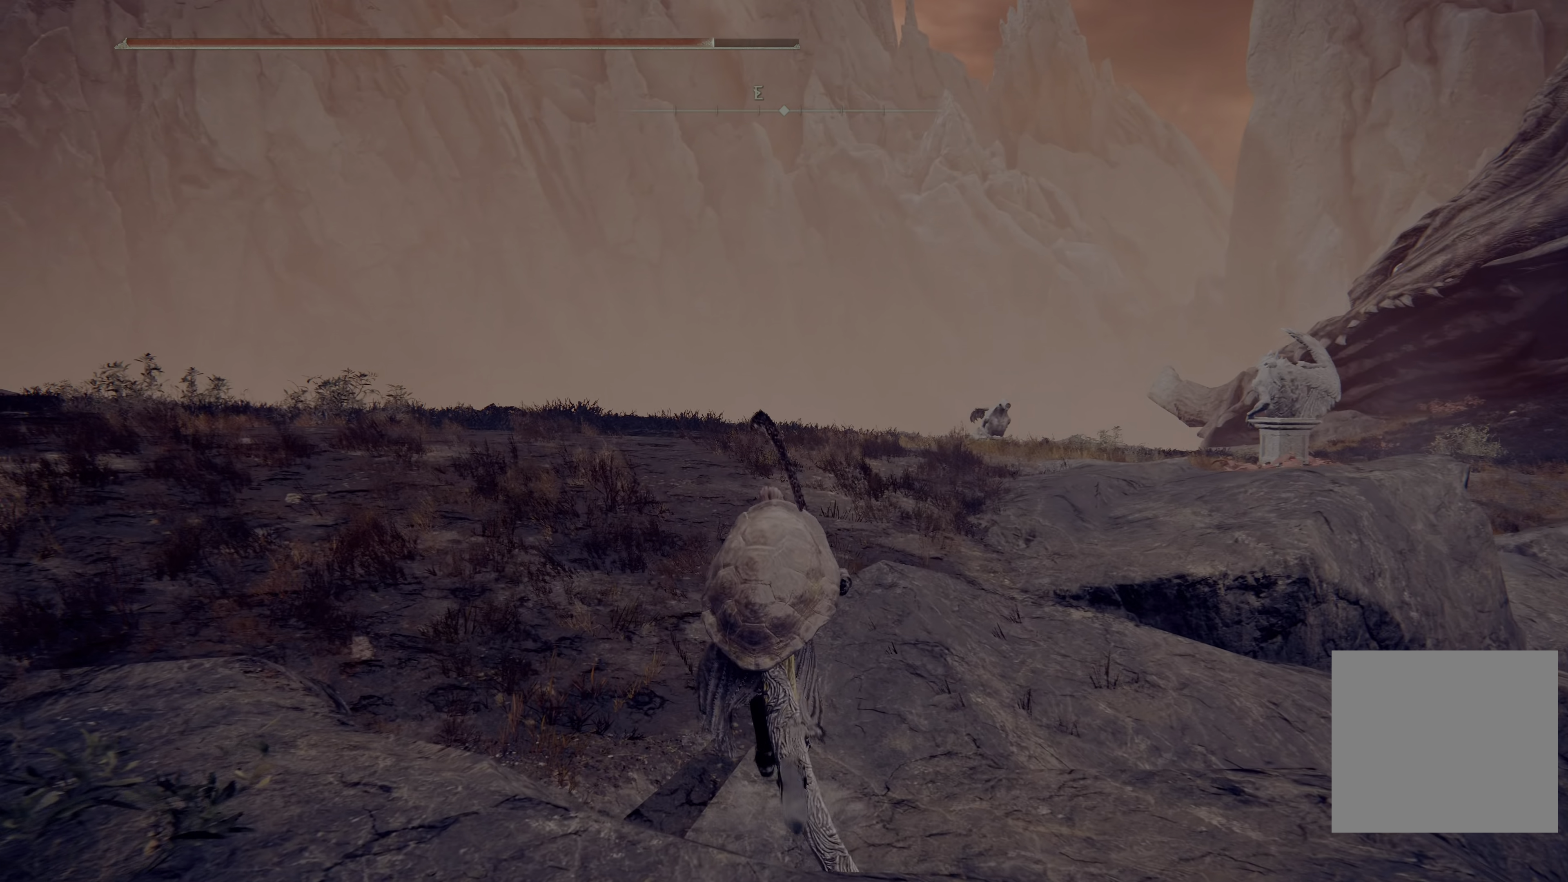
{"buttons": ["B"], "left_stick": "up", "right_stick": "center", "events": []}
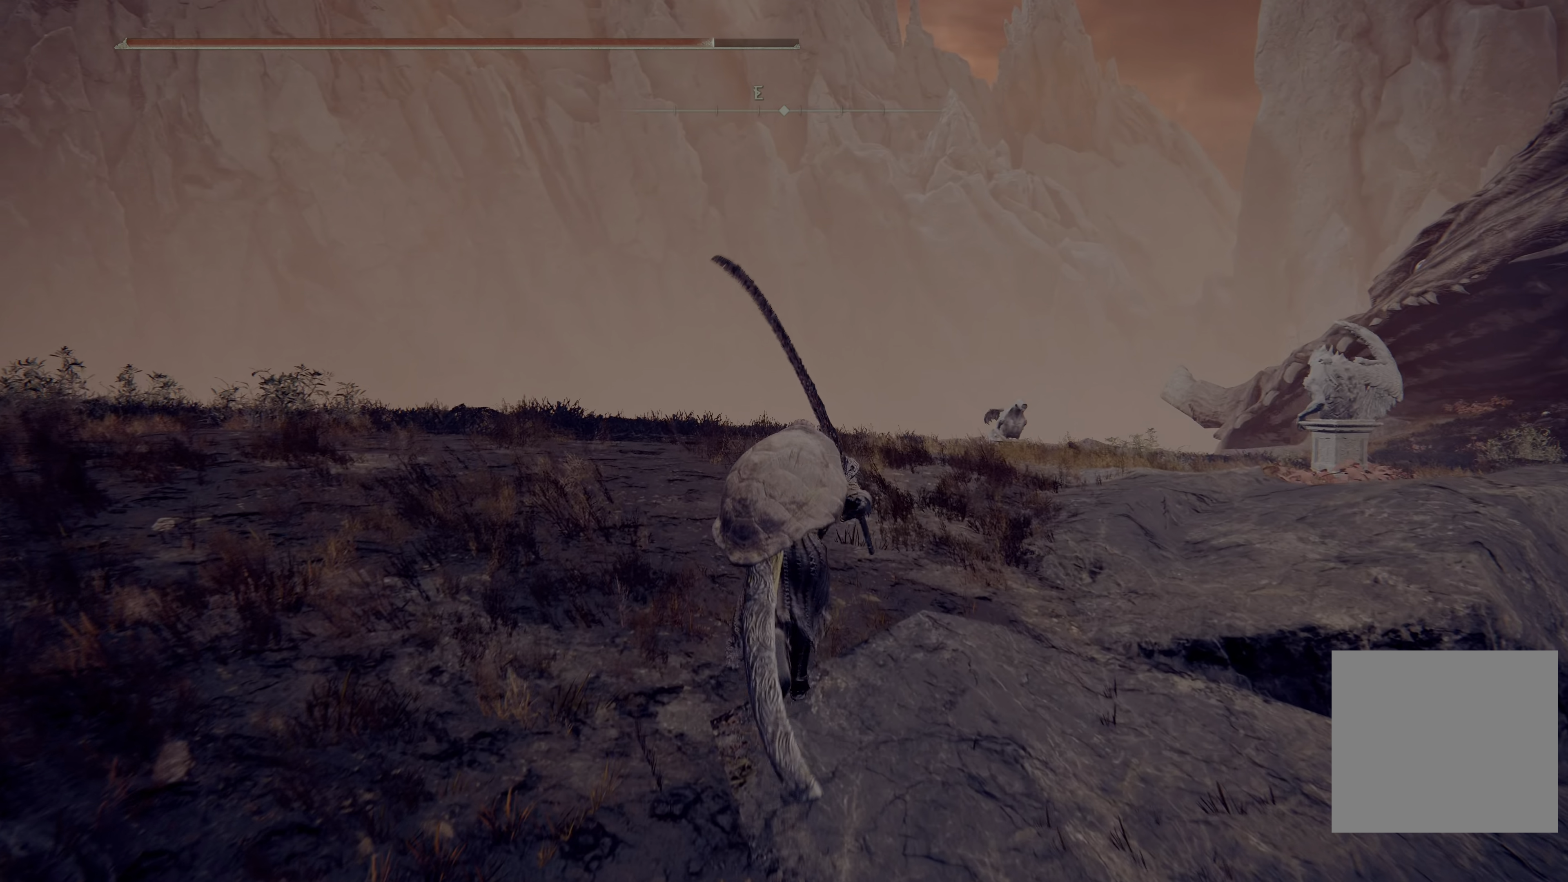
{"buttons": ["B"], "left_stick": "up-right", "right_stick": "center", "events": [[333, "left_stick", "up-right"]]}
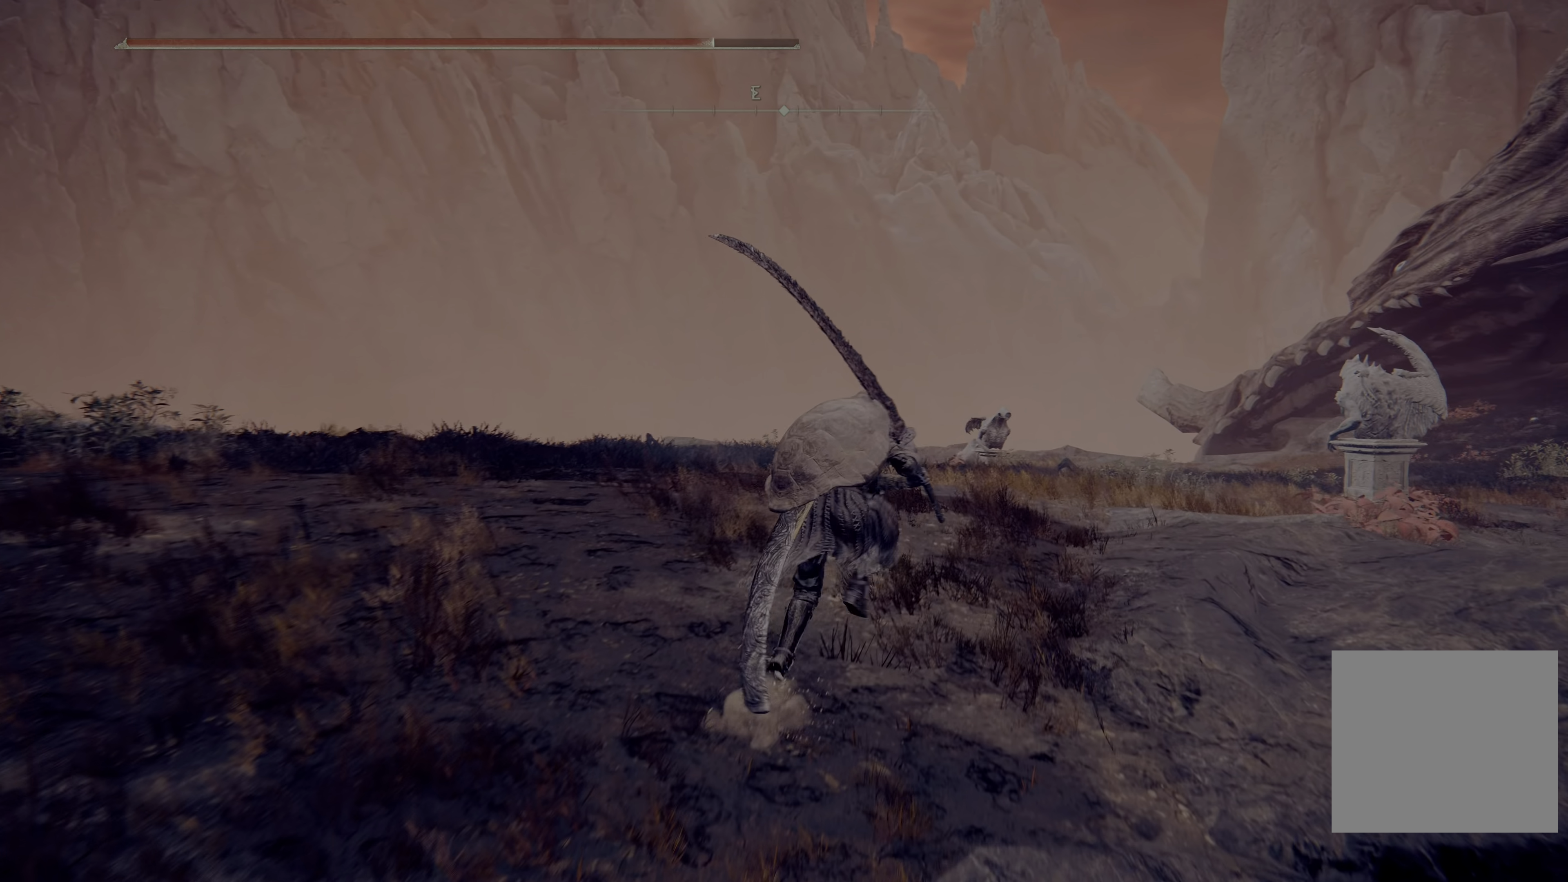
{"buttons": ["B"], "left_stick": "up-right", "right_stick": "center", "events": []}
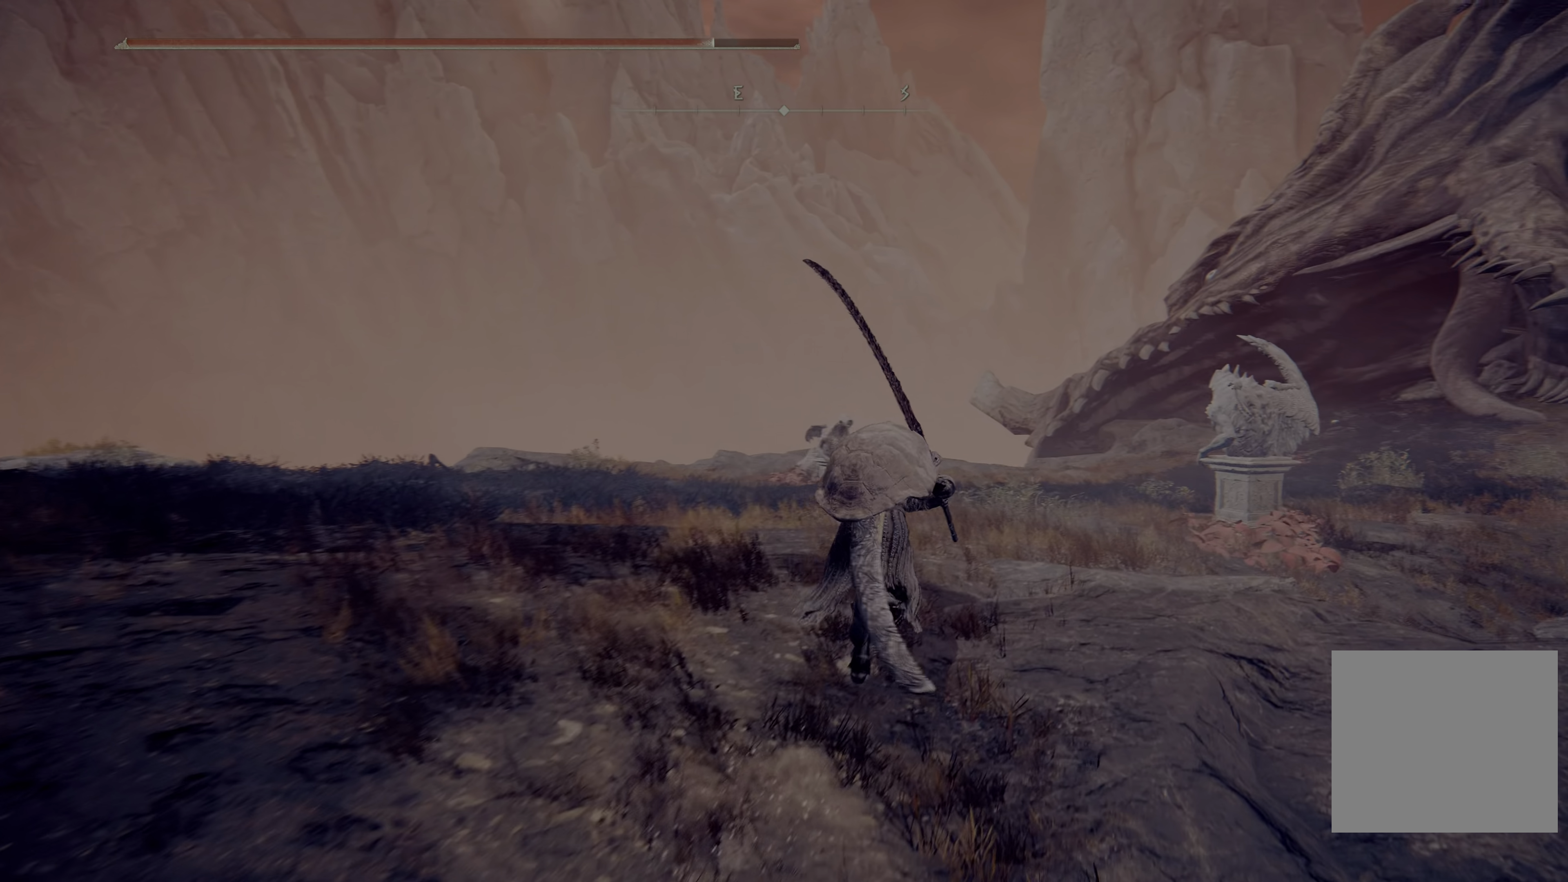
{"buttons": [], "left_stick": "up-right", "right_stick": "center", "events": [[233, "B", "up"]]}
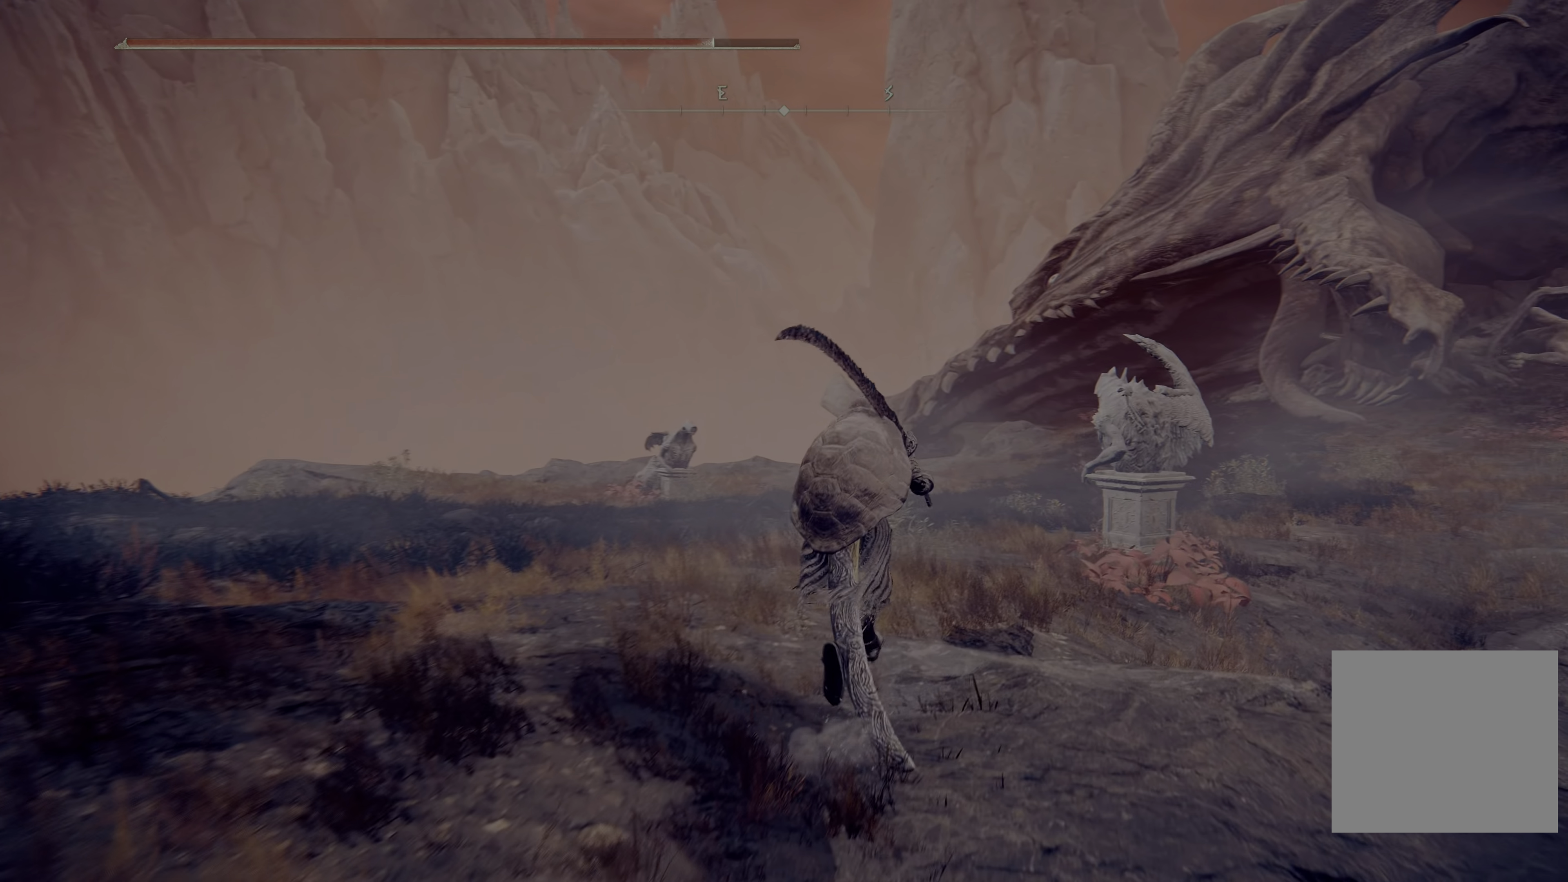
{"buttons": [], "left_stick": "up", "right_stick": "center", "events": [[33, "R3", "down"], [150, "R3", "up"], [333, "left_stick", "up"]]}
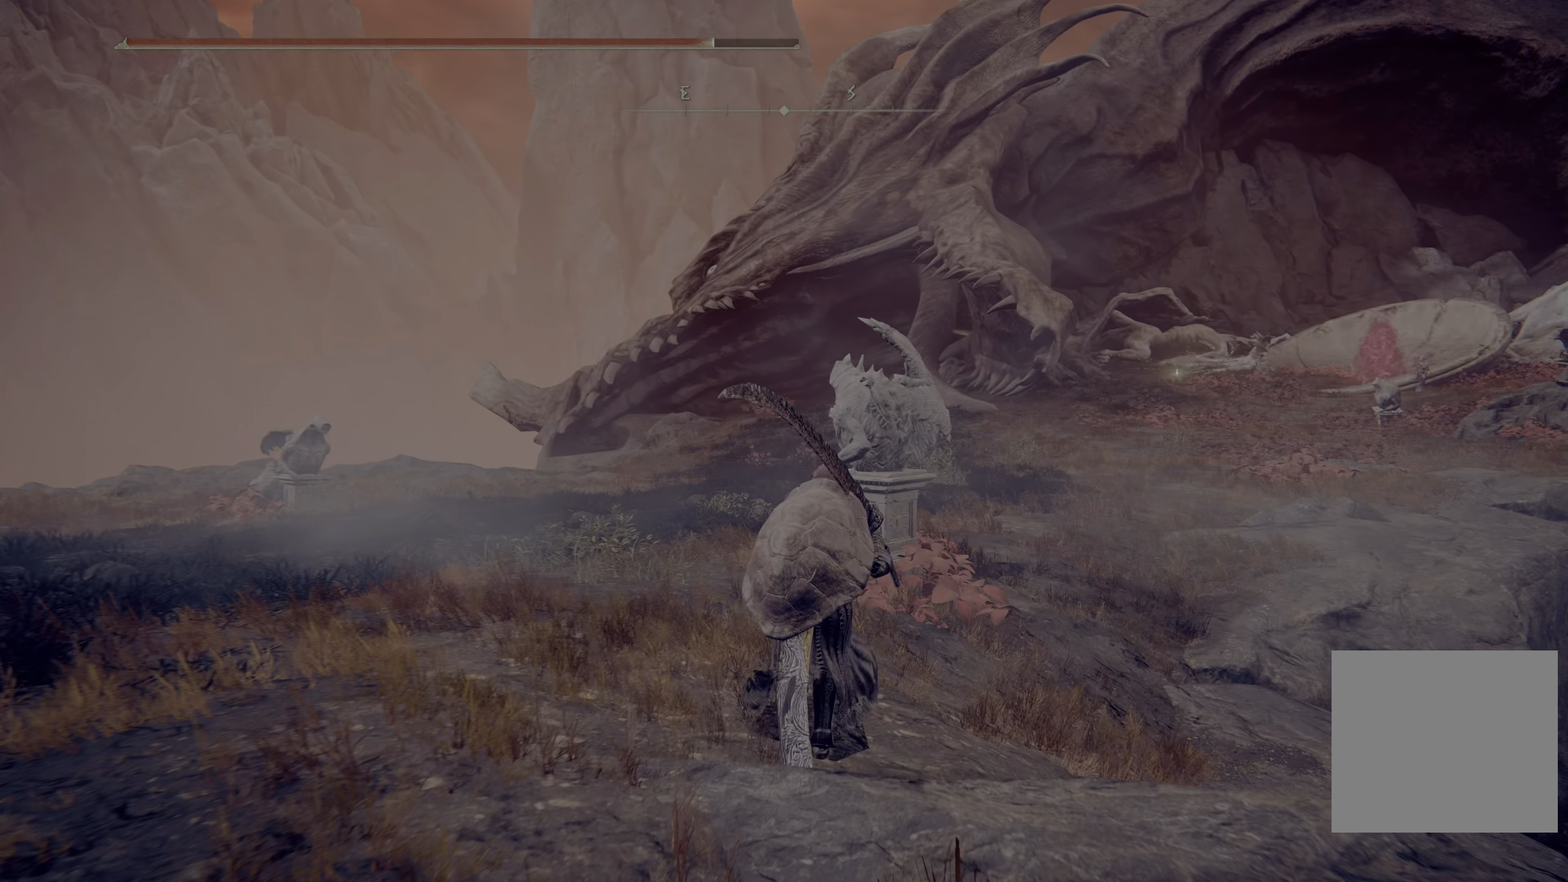
{"buttons": ["A"], "left_stick": "up", "right_stick": "center", "events": [[383, "R1", "down"], [433, "A", "down"], [483, "R1", "up"]]}
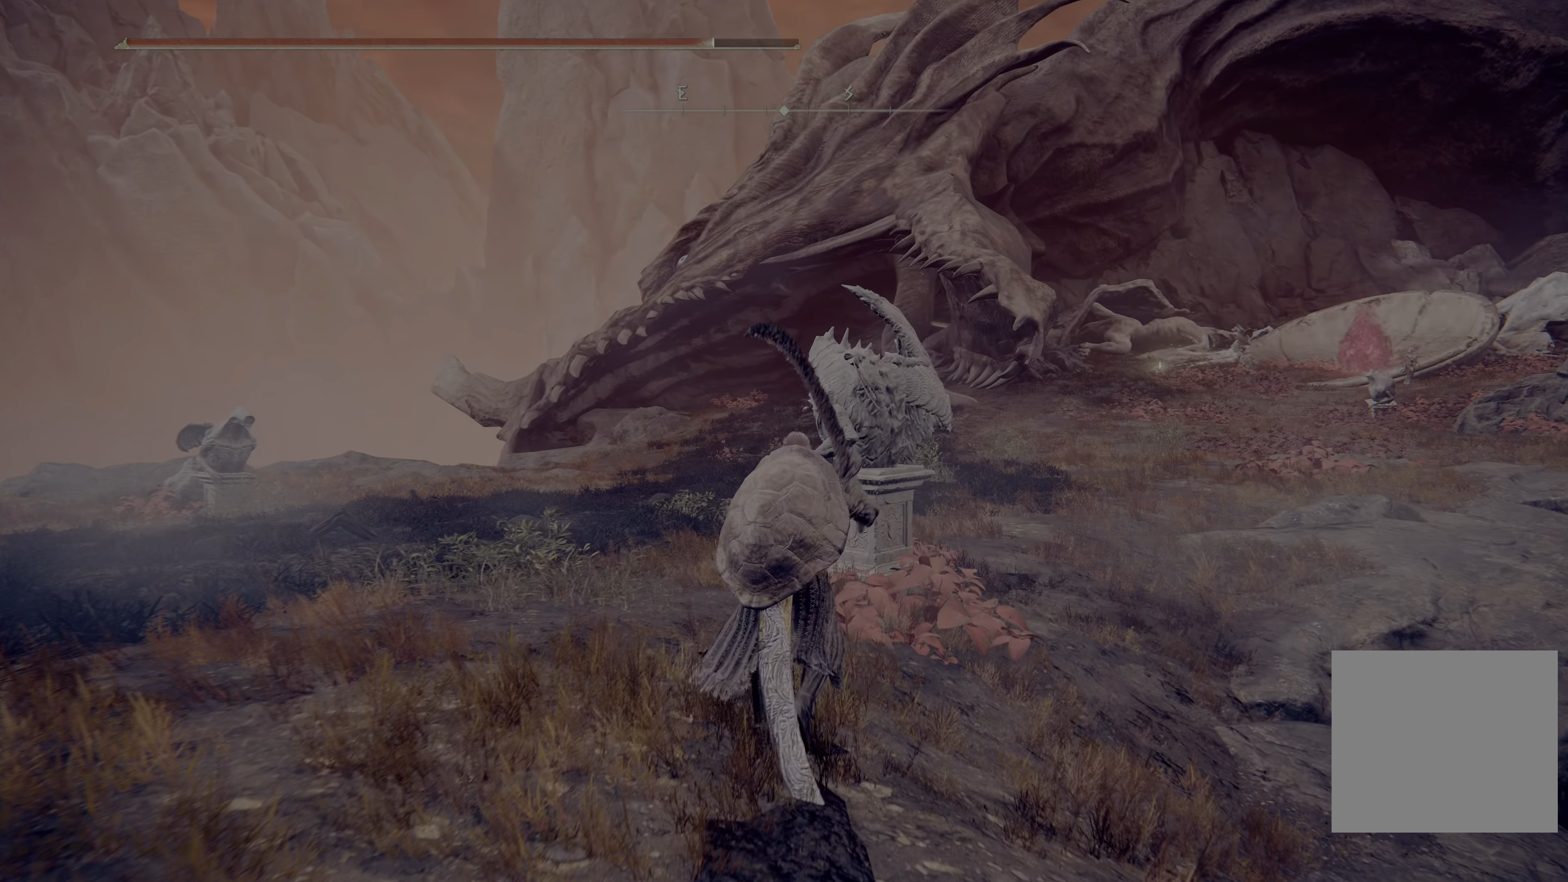
{"buttons": [], "left_stick": "up", "right_stick": "center", "events": [[133, "A", "up"]]}